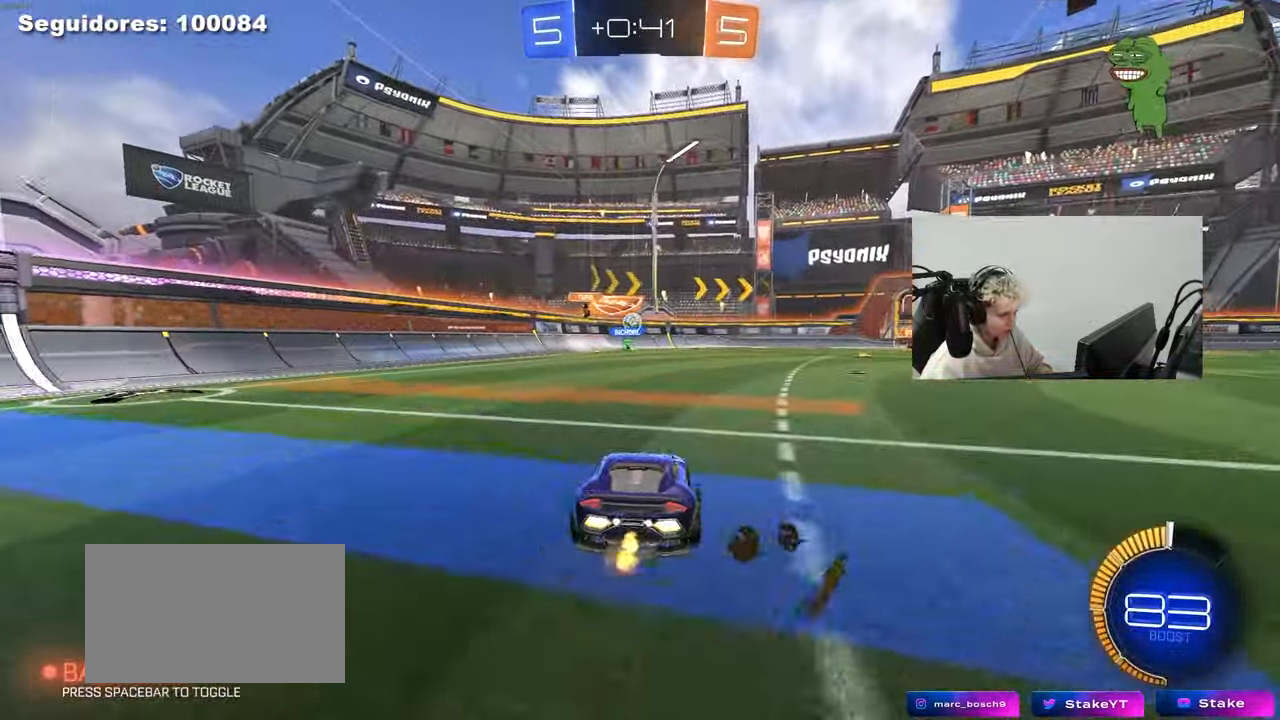
Gameplay with keyboard and mouse; each line is a JSON object with the keys and mouse buttons held at the frame after it. "events" lists presses ("down") and releases ("up") of "1", "2", "3", "4", "5", "a", "alt", "c", "caps_lock", "ctrl", "d", "e", "f", "g", "q", "r", "s", "shift", "space", "t", "tab", "v", "w", "x", "z", "mouse_left", "mouse_wheel" and "mouse_right" between this image and that frame as [ms after this image, input, new state], when the widget could be followed in between. "mouse_left", "mouse_wheel", "mouse_right" = the "left", "wheel", "right" buttons of the "mouse" list. No other keys are recorded. "wheel" means that the mouse wheel is clicked or scrolled. "mouse_move" is the direction in which the mouse moves at that frame (one of eight, or "still"), when it could be read.
{"keys": ["w"], "mouse": [], "mouse_move": "still", "events": [[33, "w", "up"], [183, "d", "down"], [317, "w", "down"], [500, "d", "up"]]}
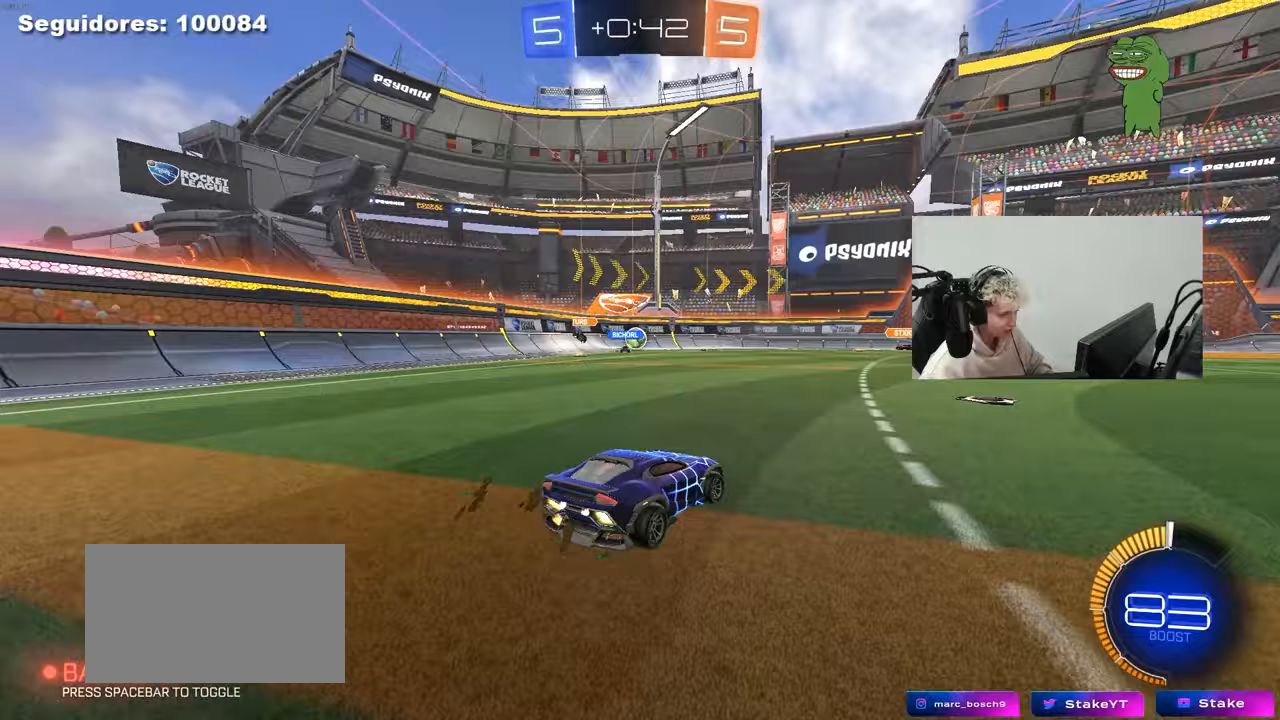
{"keys": ["w"], "mouse": [], "mouse_move": "still", "events": [[150, "w", "up"], [233, "d", "down"], [283, "d", "up"], [333, "w", "down"]]}
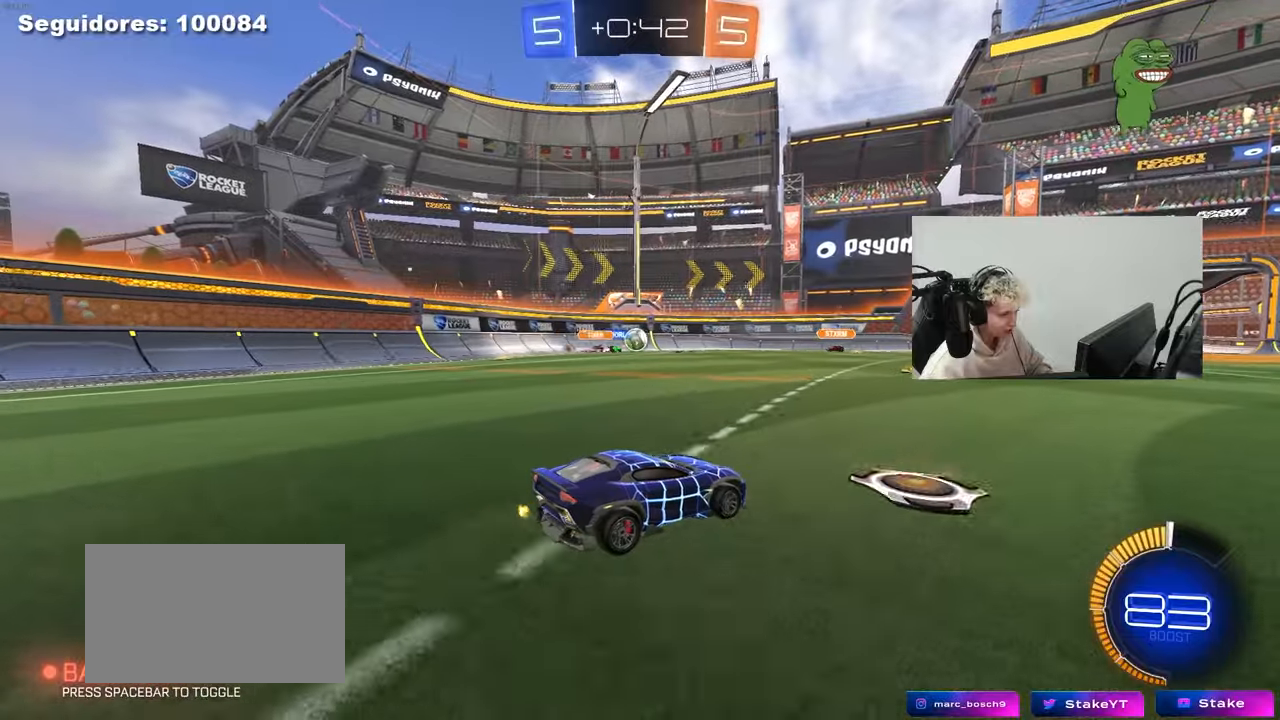
{"keys": ["a", "w"], "mouse": [], "mouse_move": "still", "events": [[17, "d", "down"], [117, "d", "up"], [167, "w", "up"], [350, "a", "down"], [483, "w", "down"]]}
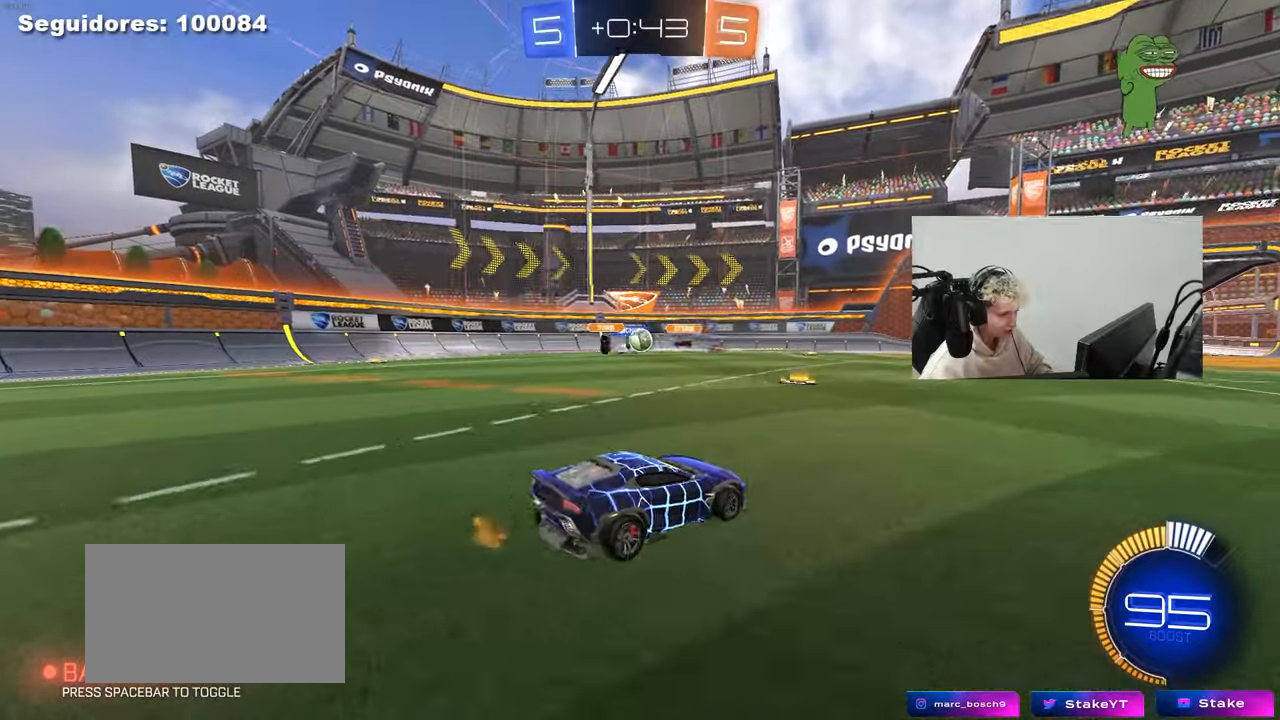
{"keys": ["a", "w"], "mouse": [], "mouse_move": "still", "events": [[83, "shift", "down"], [233, "shift", "up"], [317, "shift", "down"], [367, "shift", "up"]]}
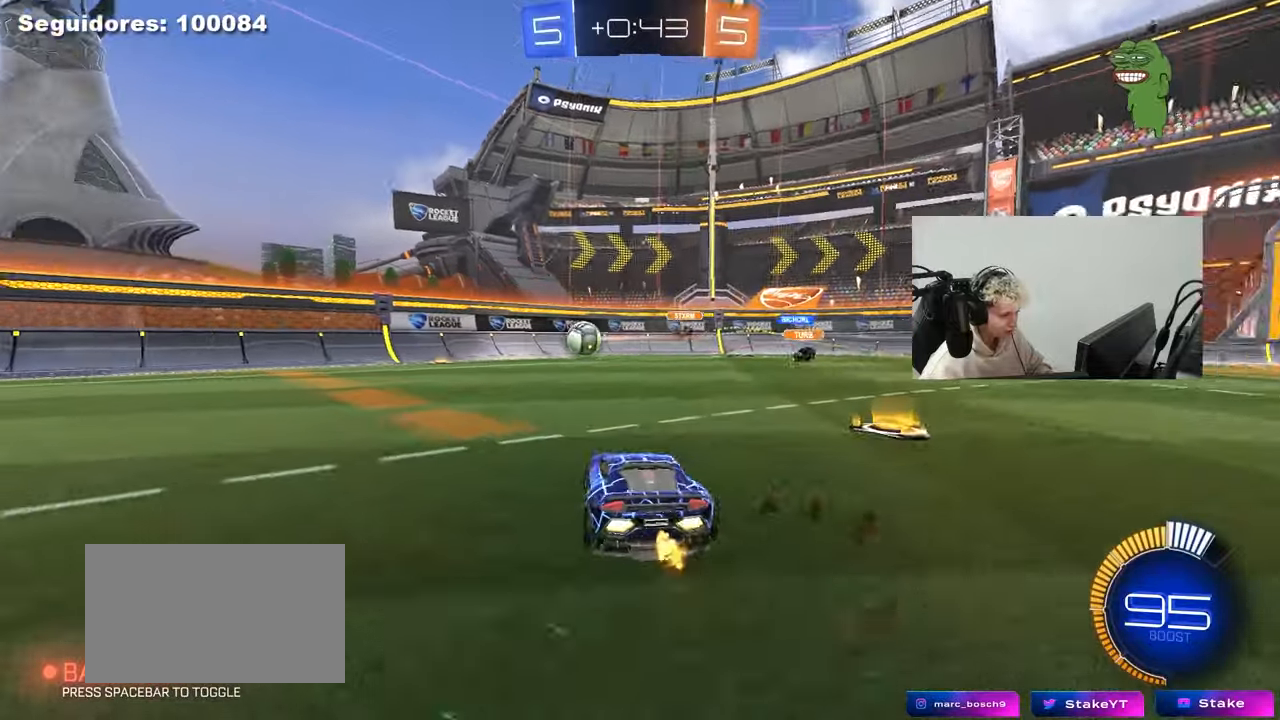
{"keys": ["w"], "mouse": ["left"], "mouse_move": "still", "events": [[100, "mouse_left", "down"], [383, "a", "up"]]}
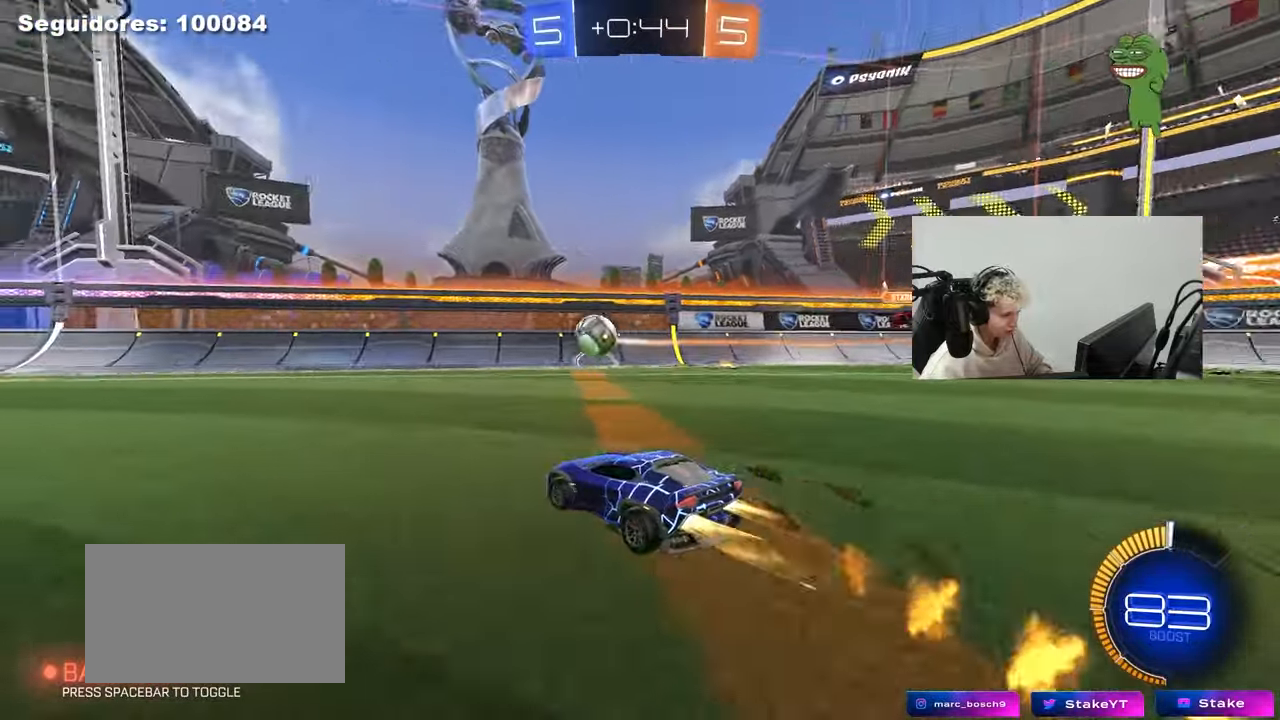
{"keys": ["d", "w"], "mouse": ["left"], "mouse_move": "down-left", "events": [[117, "a", "down"], [217, "a", "up"], [450, "d", "down"]]}
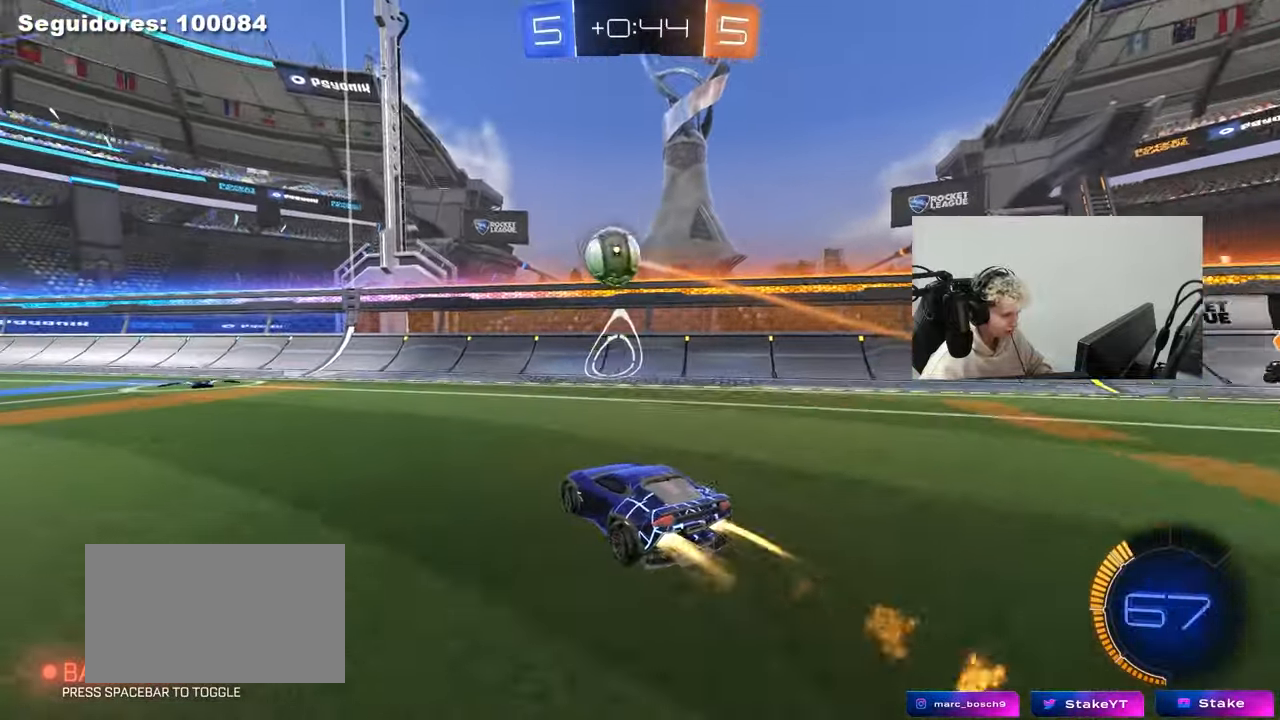
{"keys": ["a", "w"], "mouse": ["left"], "mouse_move": "still", "events": [[33, "d", "up"], [133, "a", "down"], [233, "a", "up"], [500, "a", "down"]]}
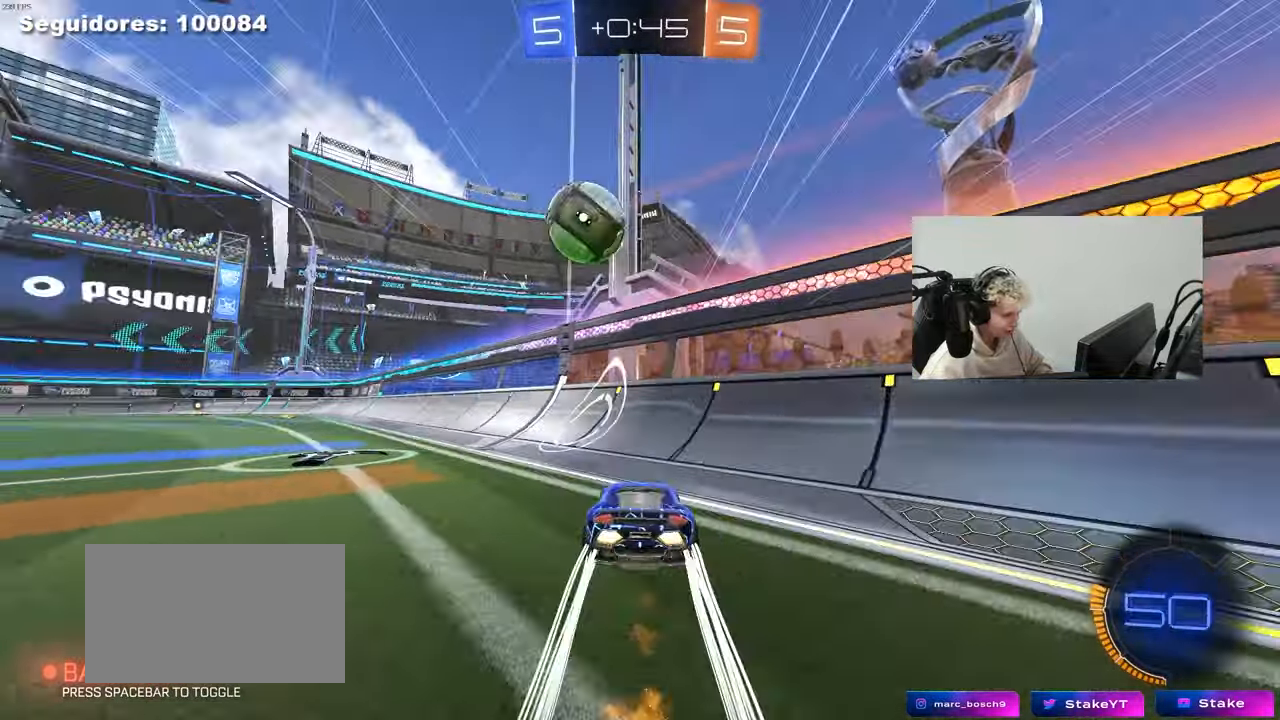
{"keys": ["w"], "mouse": [], "mouse_move": "still", "events": [[50, "mouse_left", "up"], [283, "a", "up"]]}
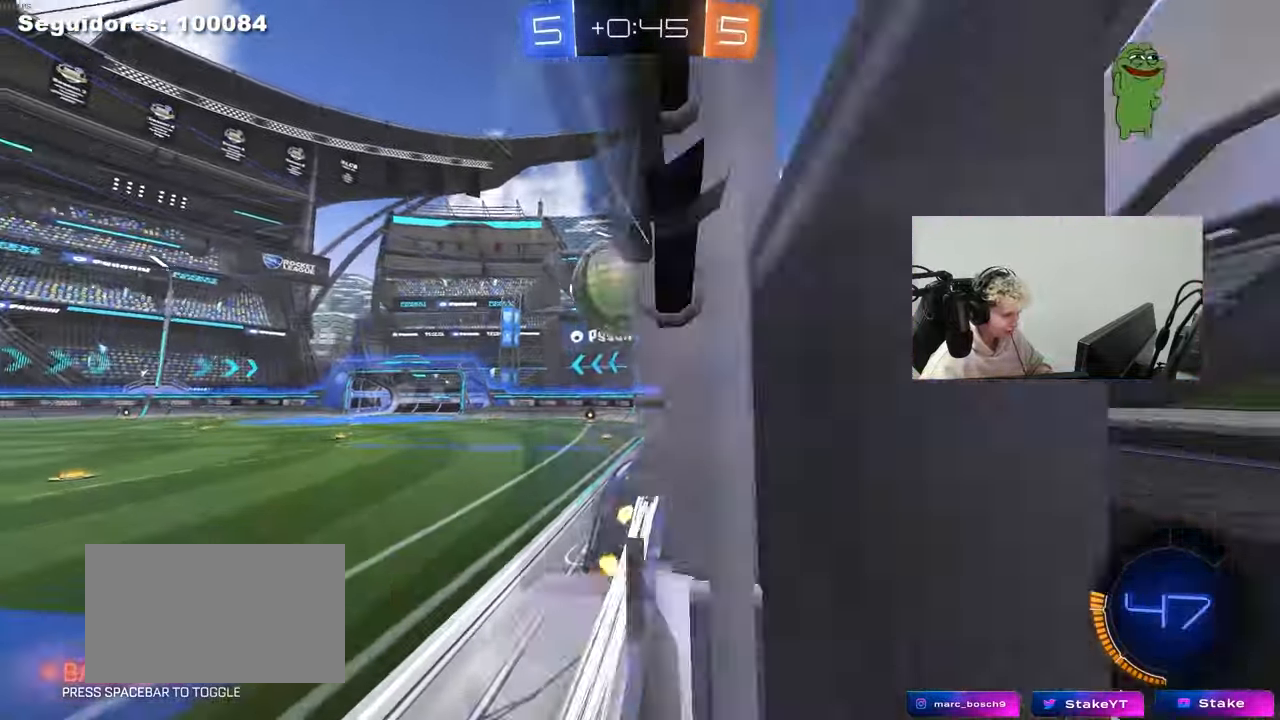
{"keys": ["w"], "mouse": [], "mouse_move": "still", "events": [[17, "a", "down"], [17, "mouse_left", "down"], [117, "a", "up"], [117, "mouse_left", "up"], [217, "a", "down"], [250, "a", "up"]]}
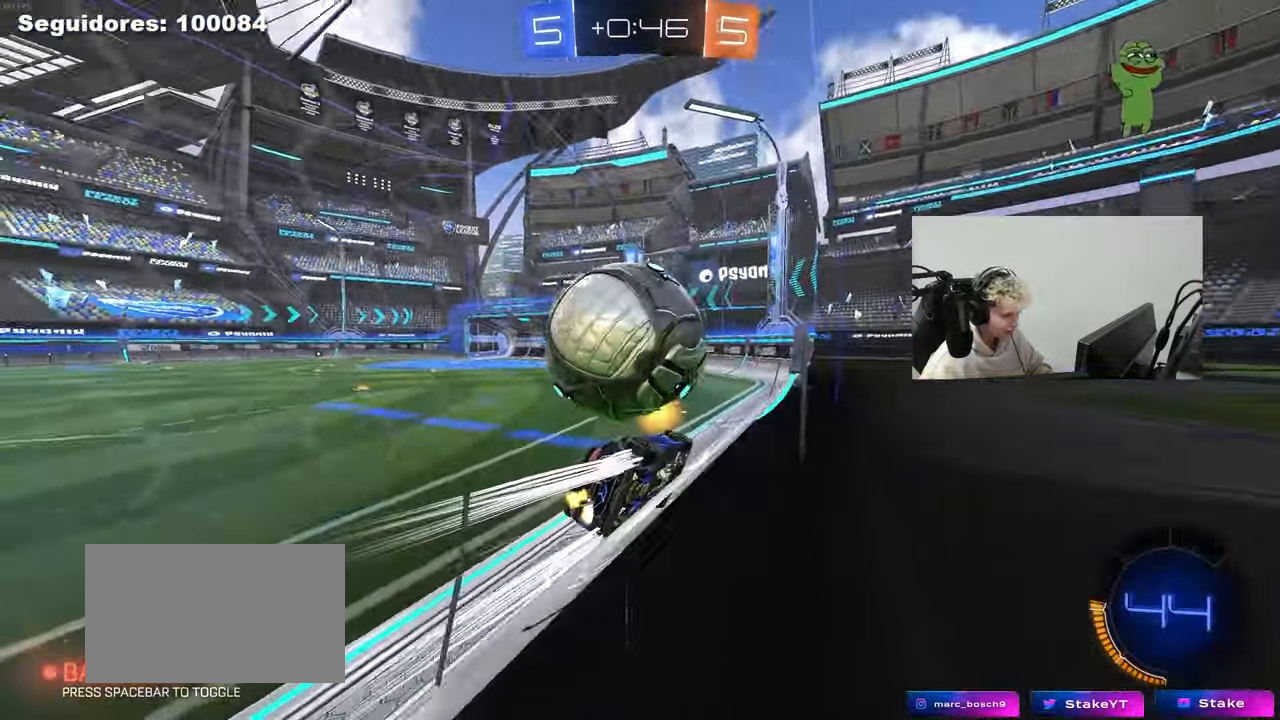
{"keys": ["a", "w"], "mouse": ["left"], "events": [[33, "a", "down"], [33, "mouse_left", "down"], [83, "a", "up"], [183, "d", "down"], [217, "d", "up"], [250, "a", "down"], [417, "a", "up"], [500, "a", "down"]]}
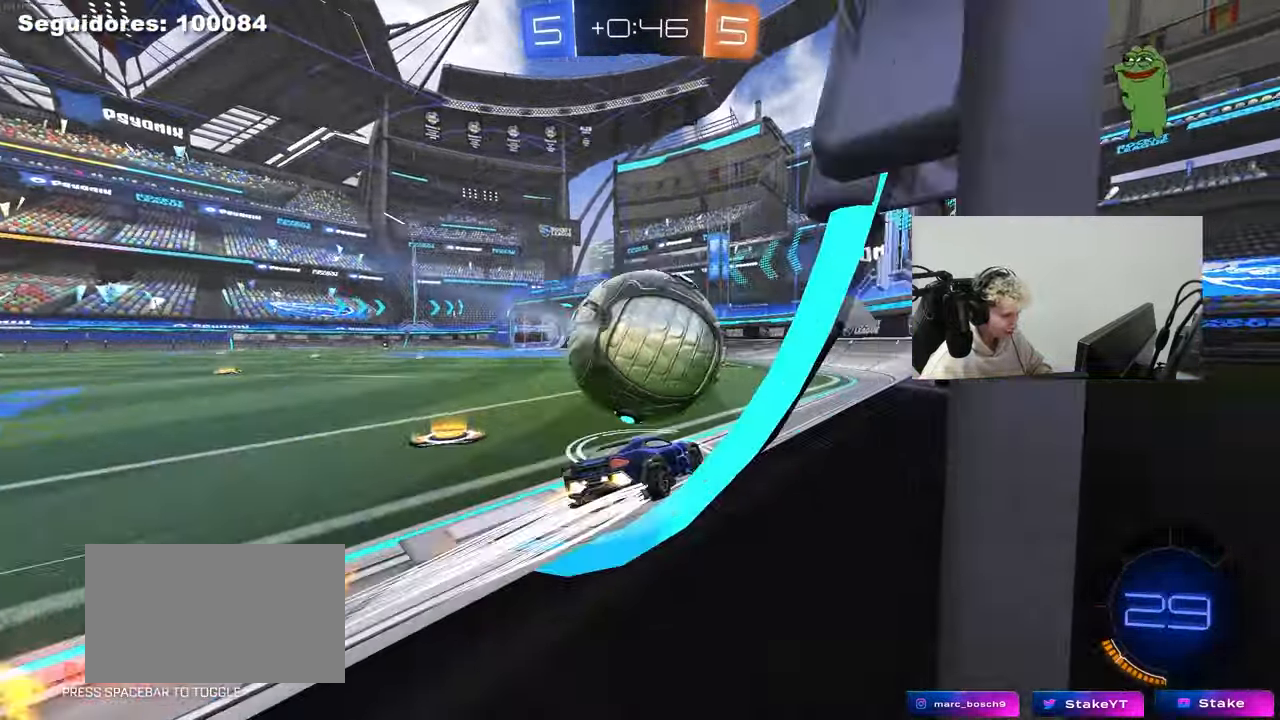
{"keys": ["w"], "mouse": [], "mouse_move": "still", "events": [[200, "a", "up"], [200, "mouse_left", "up"], [333, "d", "down"], [333, "mouse_left", "down"], [433, "d", "up"], [467, "mouse_left", "up"]]}
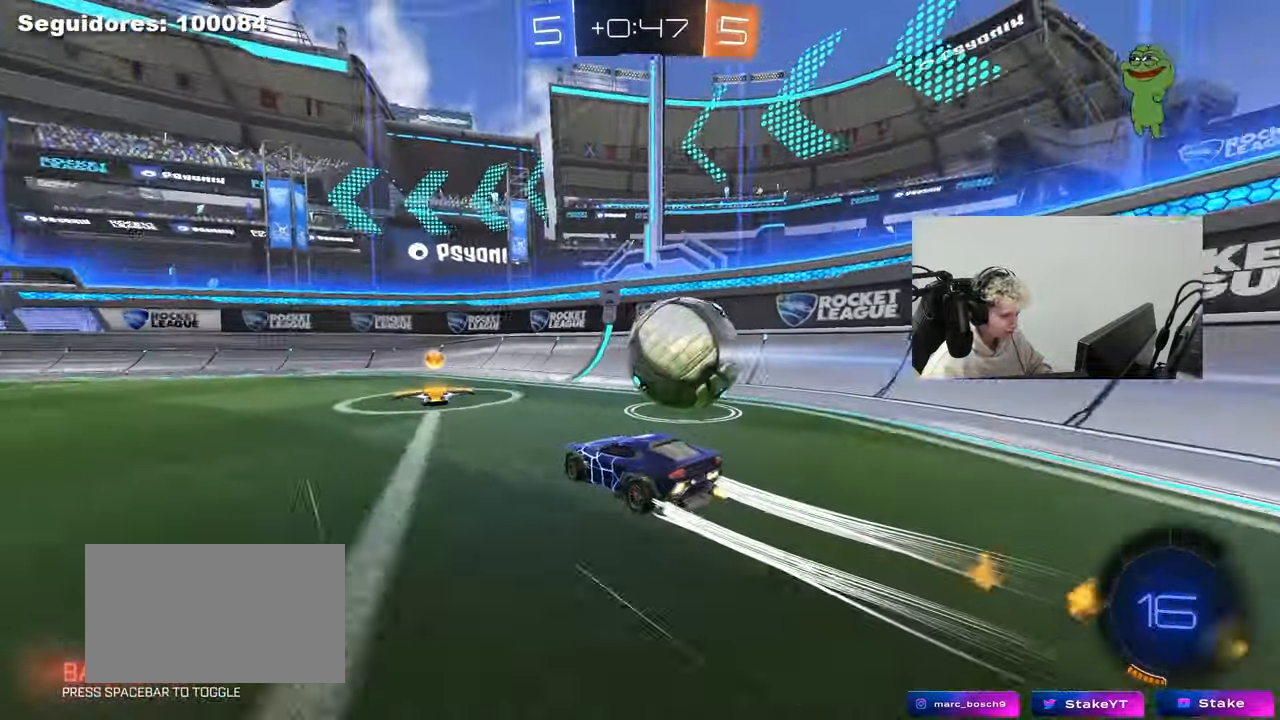
{"keys": ["w"], "mouse": [], "mouse_move": "still", "events": [[217, "mouse_left", "down"], [250, "d", "down"], [350, "d", "up"], [350, "mouse_left", "up"]]}
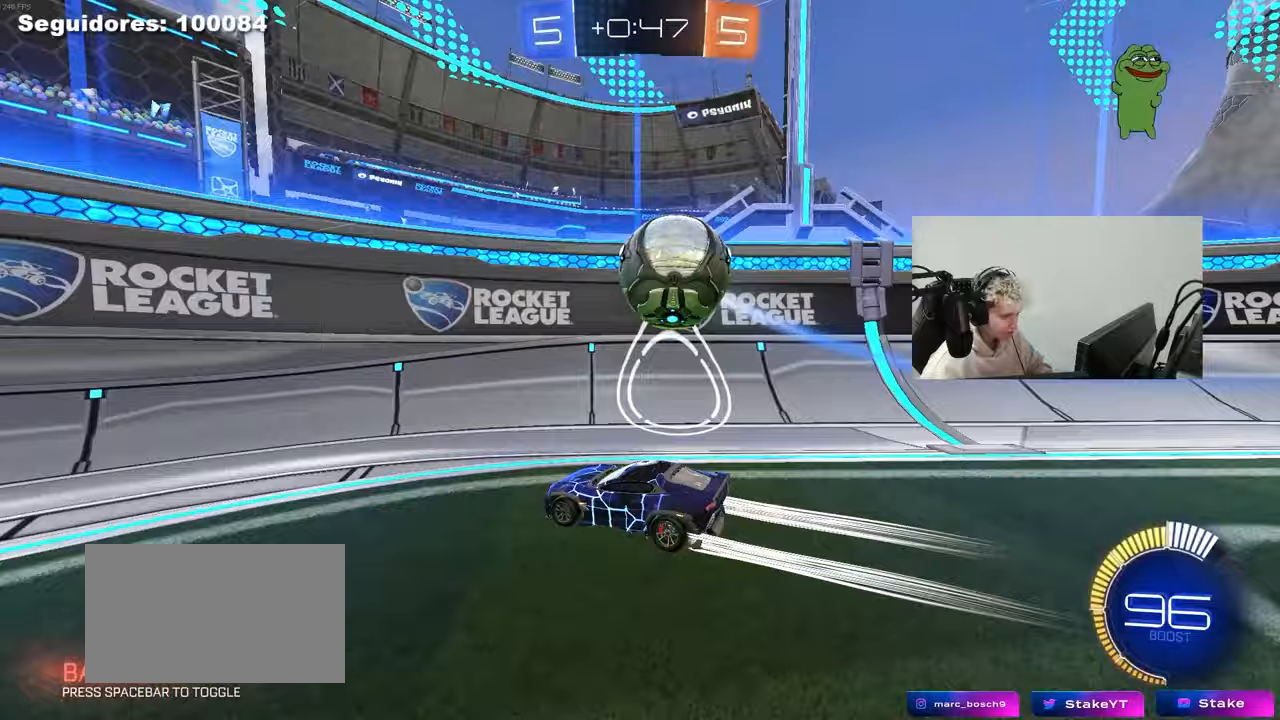
{"keys": ["w"], "mouse": [], "mouse_move": "still", "events": [[83, "d", "down"], [317, "d", "up"], [367, "a", "down"], [467, "a", "up"]]}
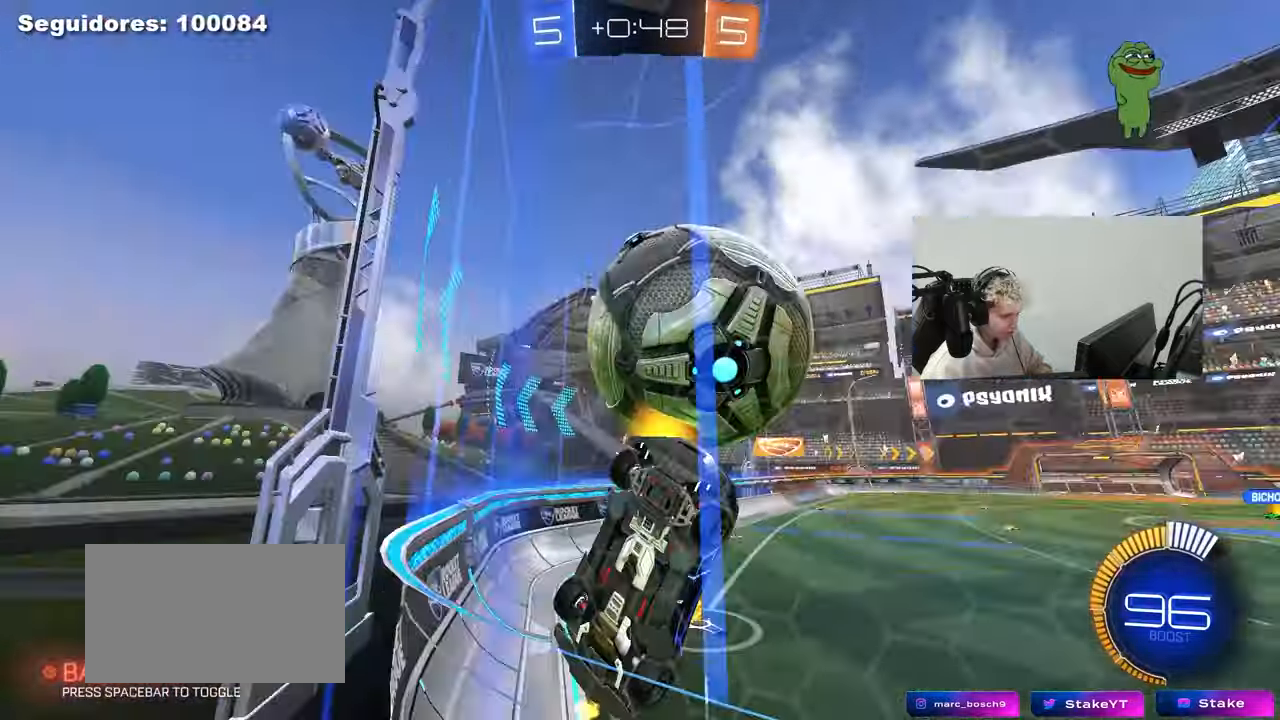
{"keys": ["a", "d", "s"], "mouse": ["right"], "mouse_move": "down-left", "events": [[50, "mouse_left", "down"], [100, "a", "down"], [200, "mouse_left", "up"], [233, "a", "up"], [233, "d", "down"], [333, "mouse_right", "down"], [383, "s", "down"], [383, "w", "up"], [483, "a", "down"]]}
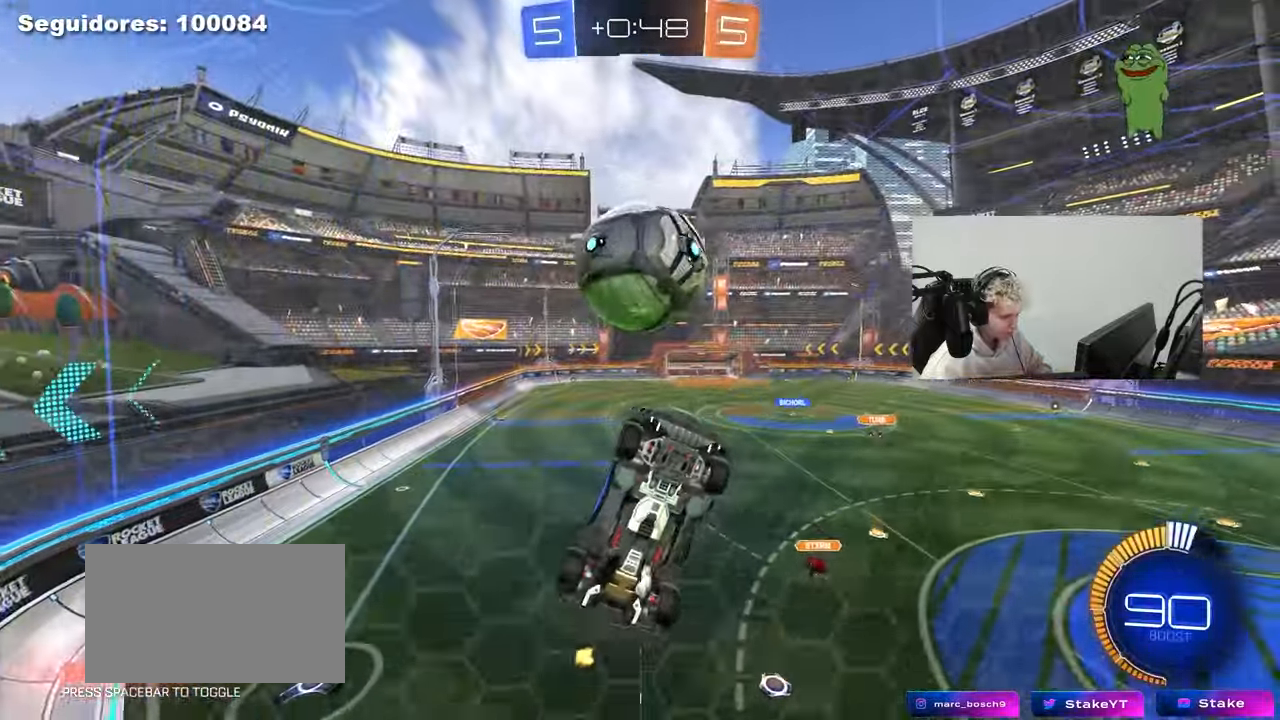
{"keys": ["a", "shift"], "mouse": ["left"], "mouse_move": "still", "events": [[67, "d", "up"], [67, "shift", "down"], [117, "mouse_right", "up"], [167, "mouse_left", "down"], [217, "s", "up"]]}
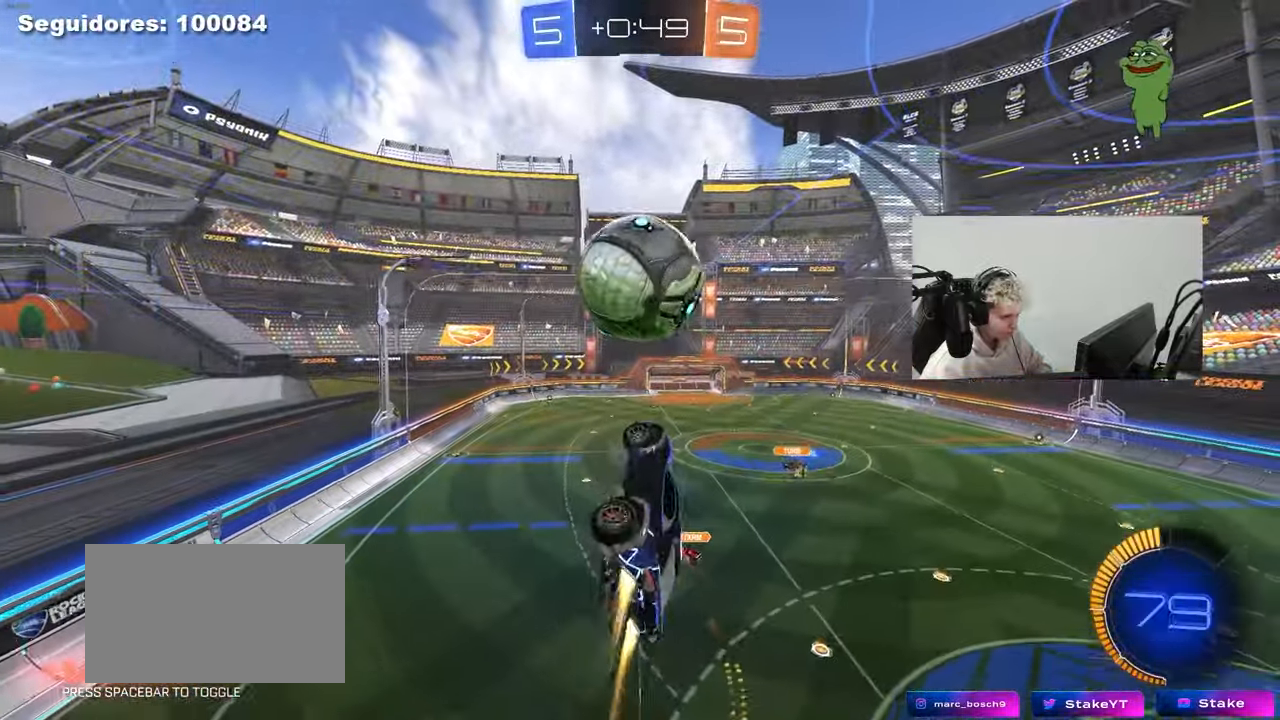
{"keys": ["a", "shift", "w"], "mouse": ["right"], "mouse_move": "still", "events": [[133, "shift", "up"], [217, "w", "down"], [267, "a", "up"], [267, "d", "down"], [267, "mouse_left", "up"], [317, "w", "up"], [367, "d", "up"], [417, "a", "down"], [417, "w", "down"], [467, "shift", "down"], [500, "mouse_right", "down"]]}
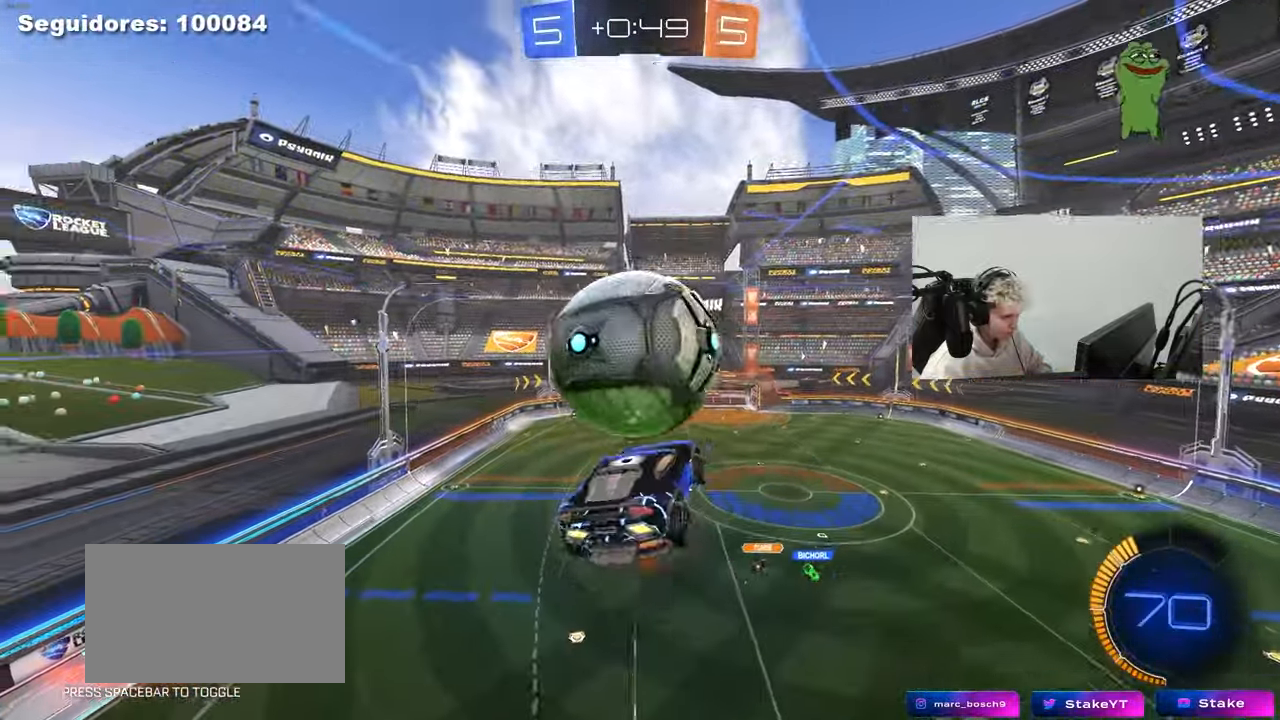
{"keys": ["a"], "mouse": ["left"], "mouse_move": "still", "events": [[50, "mouse_left", "down"], [50, "s", "down"], [50, "w", "up"], [200, "mouse_right", "up"], [333, "s", "up"], [383, "shift", "up"]]}
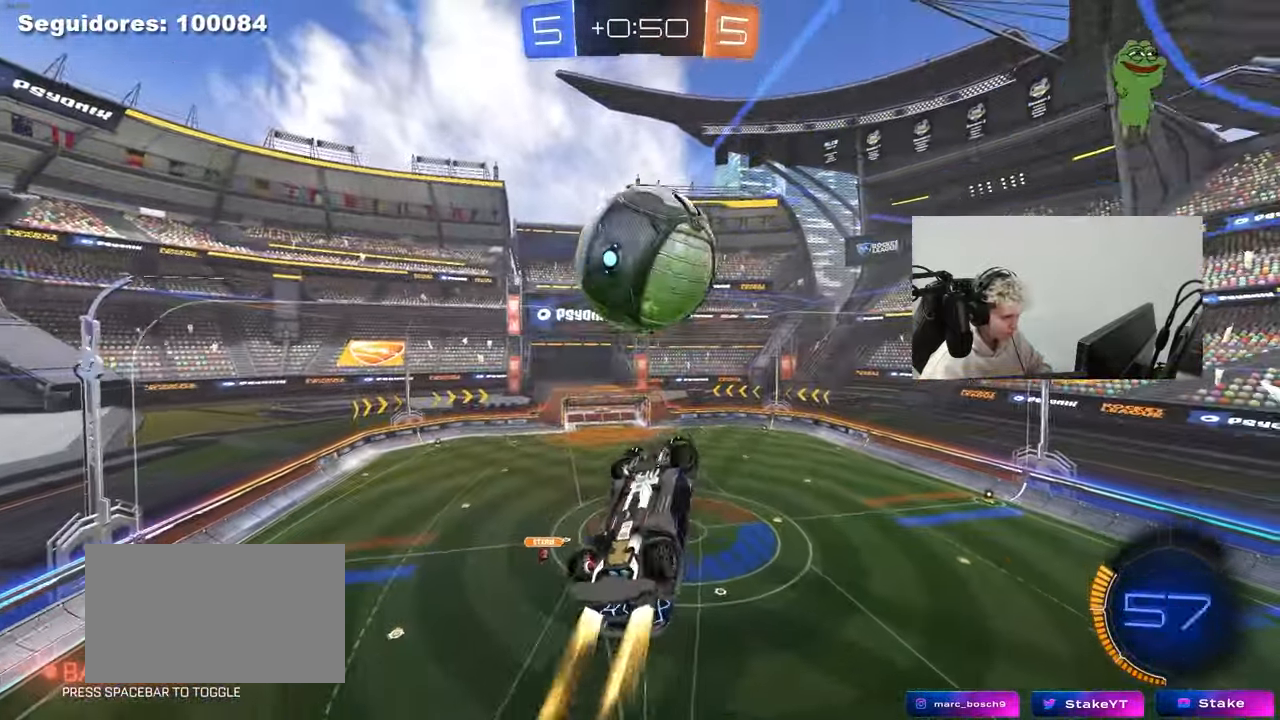
{"keys": ["a", "s"], "mouse": [], "mouse_move": "still", "events": [[17, "s", "down"], [67, "mouse_left", "up"], [250, "a", "up"], [250, "d", "down"], [400, "d", "up"], [450, "a", "down"]]}
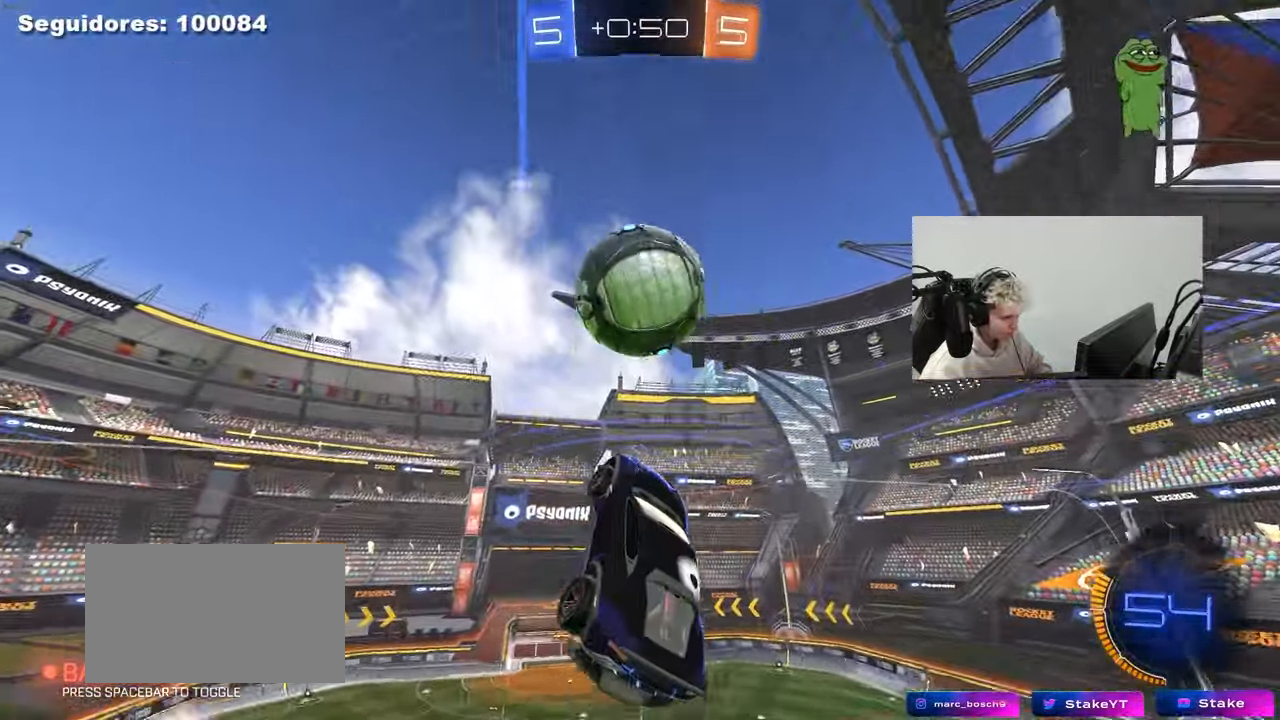
{"keys": ["a", "shift"], "mouse": ["left"], "mouse_move": "still", "events": [[83, "d", "down"], [83, "mouse_left", "down"], [183, "s", "up"], [217, "d", "up"], [217, "shift", "down"]]}
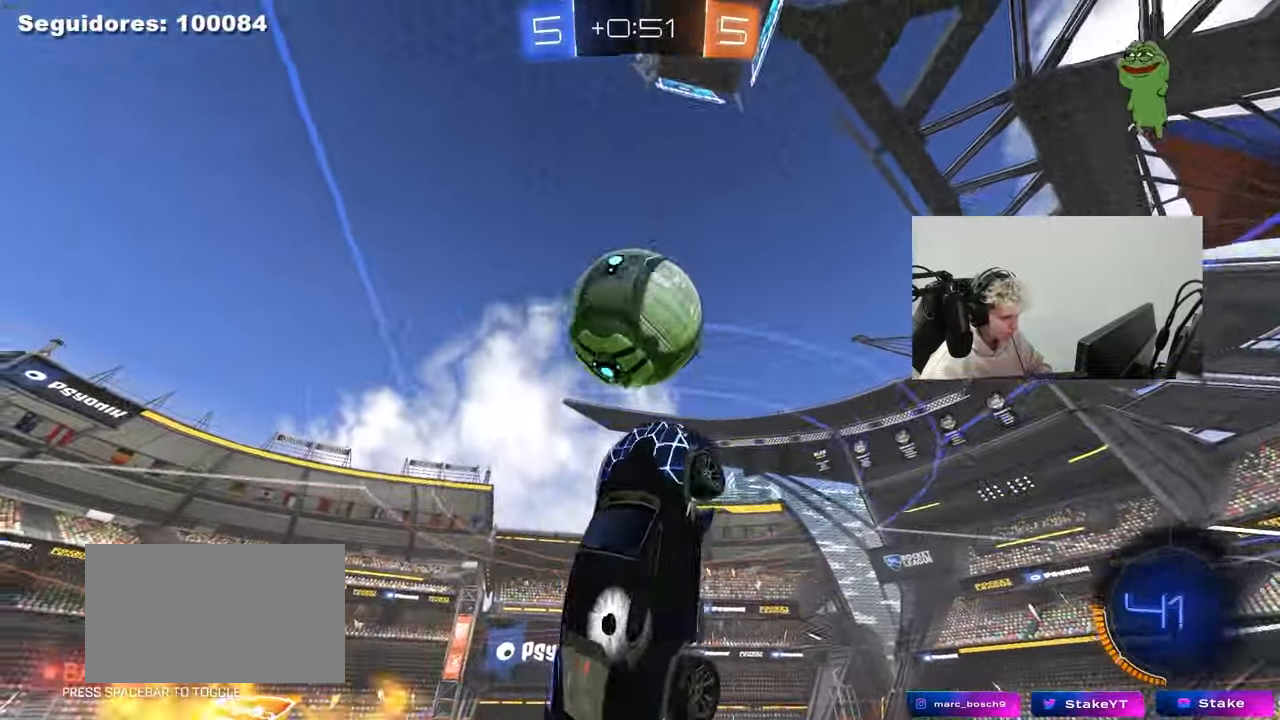
{"keys": [], "mouse": [], "mouse_move": "still", "events": [[50, "mouse_left", "up"], [100, "s", "down"], [150, "shift", "up"], [200, "mouse_left", "down"], [233, "d", "down"], [283, "a", "up"], [333, "a", "down"], [333, "d", "up"], [433, "mouse_left", "up"], [483, "a", "up"], [483, "s", "up"]]}
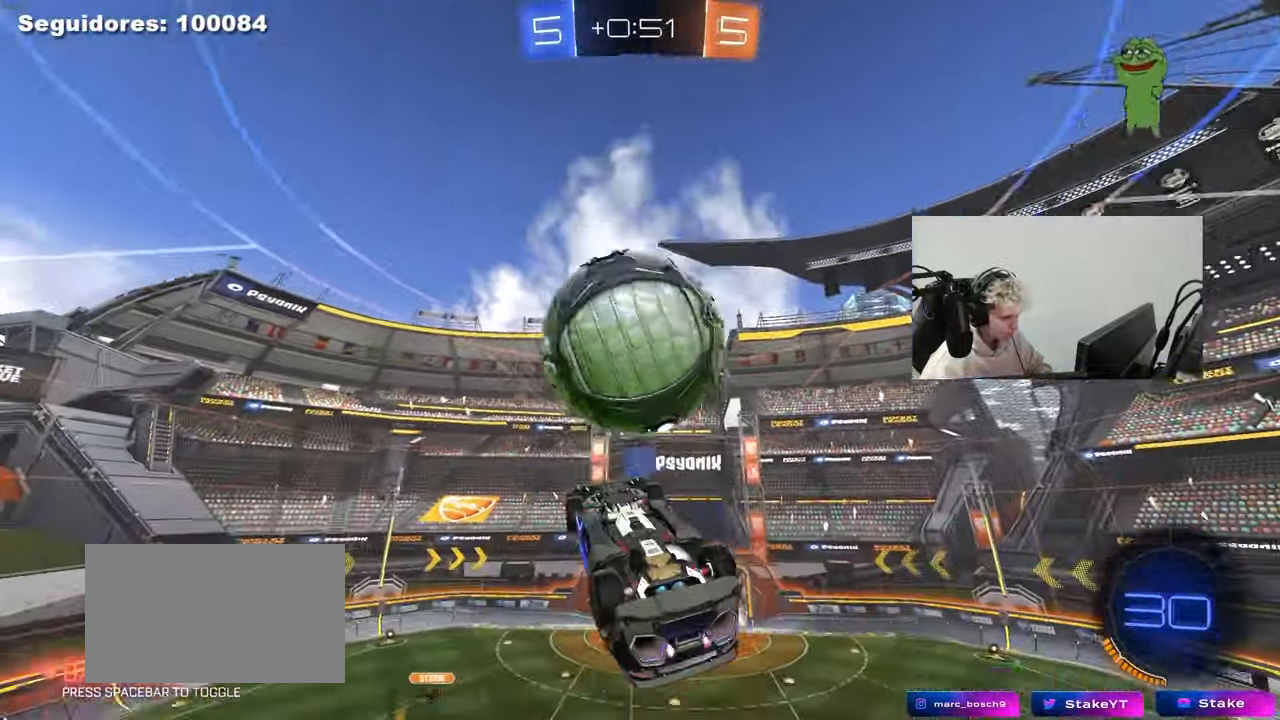
{"keys": ["a", "s", "shift"], "mouse": ["left", "right"], "mouse_move": "still", "events": [[17, "a", "down"], [17, "mouse_left", "down"], [217, "a", "up"], [250, "a", "down"], [300, "mouse_right", "down"], [300, "shift", "down"], [300, "w", "down"], [400, "mouse_right", "up"], [450, "mouse_right", "down"], [500, "s", "down"], [500, "w", "up"]]}
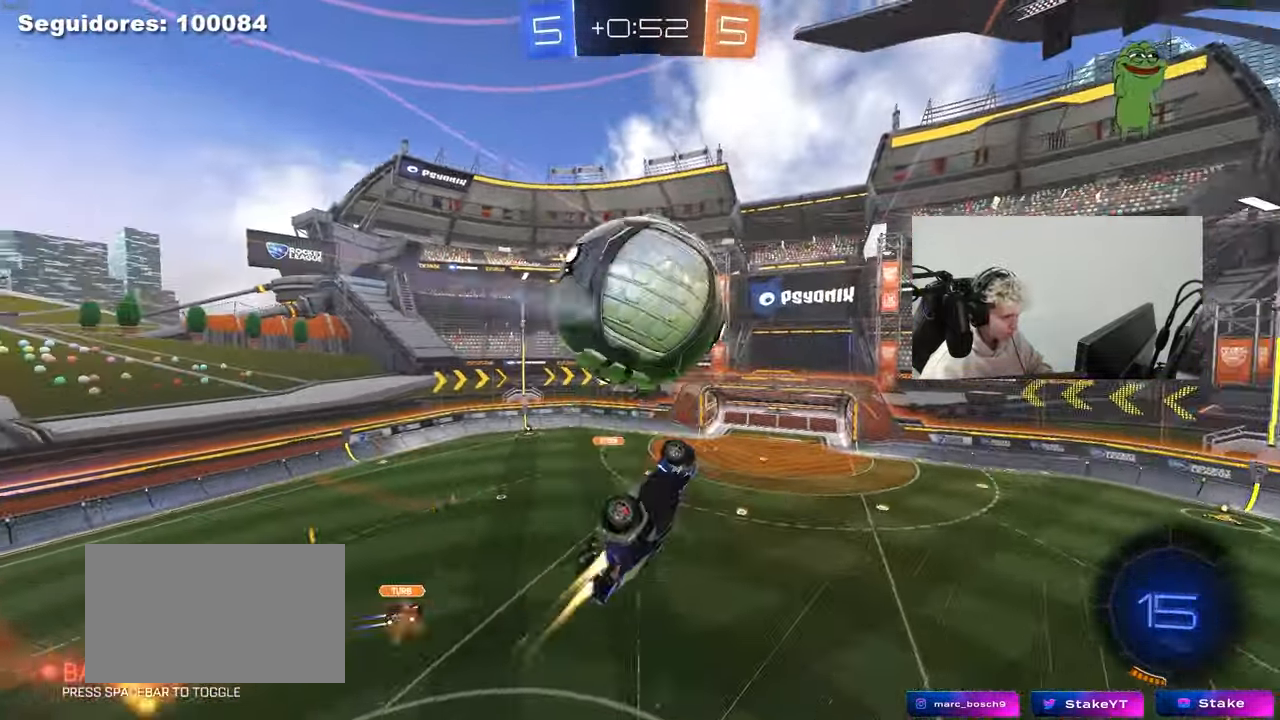
{"keys": ["d", "s"], "mouse": [], "mouse_move": "still", "events": [[83, "mouse_left", "up"], [133, "mouse_right", "up"], [367, "shift", "up"], [467, "a", "up"], [467, "d", "down"]]}
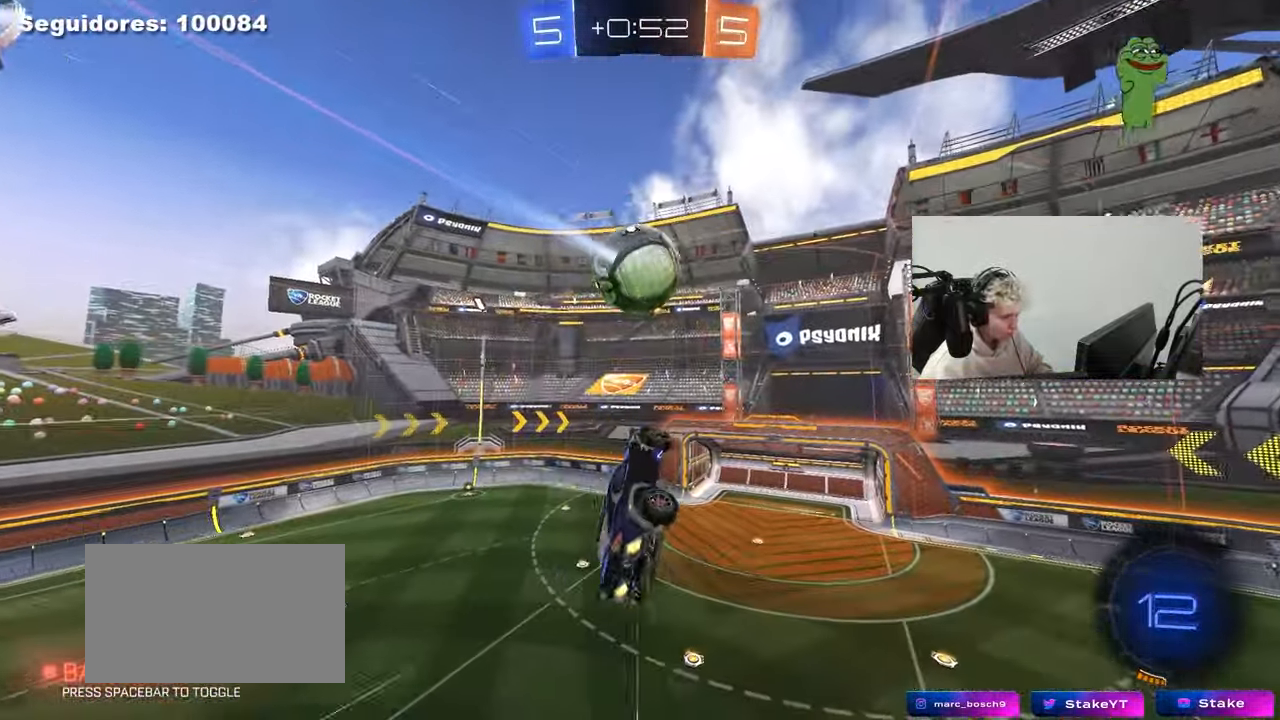
{"keys": ["d", "q"], "mouse": [], "mouse_move": "still", "events": [[100, "q", "down"], [283, "q", "up"], [283, "s", "up"], [467, "q", "down"]]}
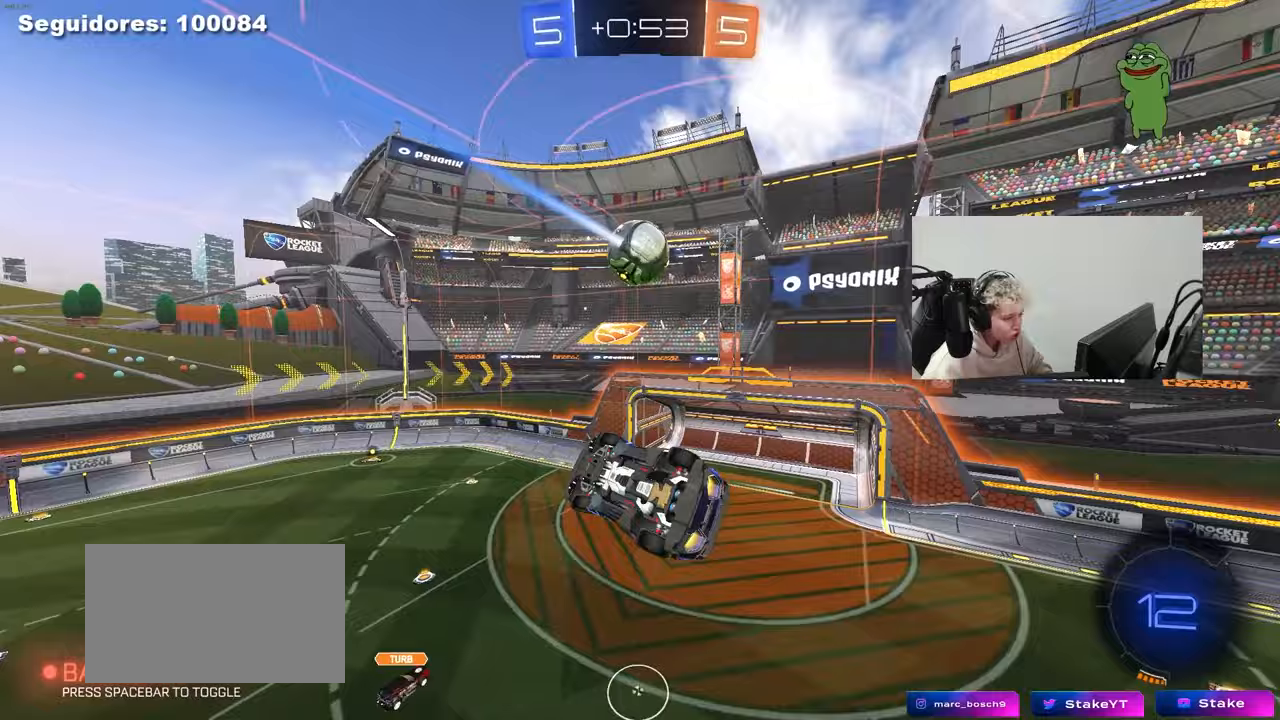
{"keys": [], "mouse": [], "mouse_move": "still", "events": [[17, "d", "up"], [67, "a", "down"], [450, "a", "up"], [450, "q", "up"]]}
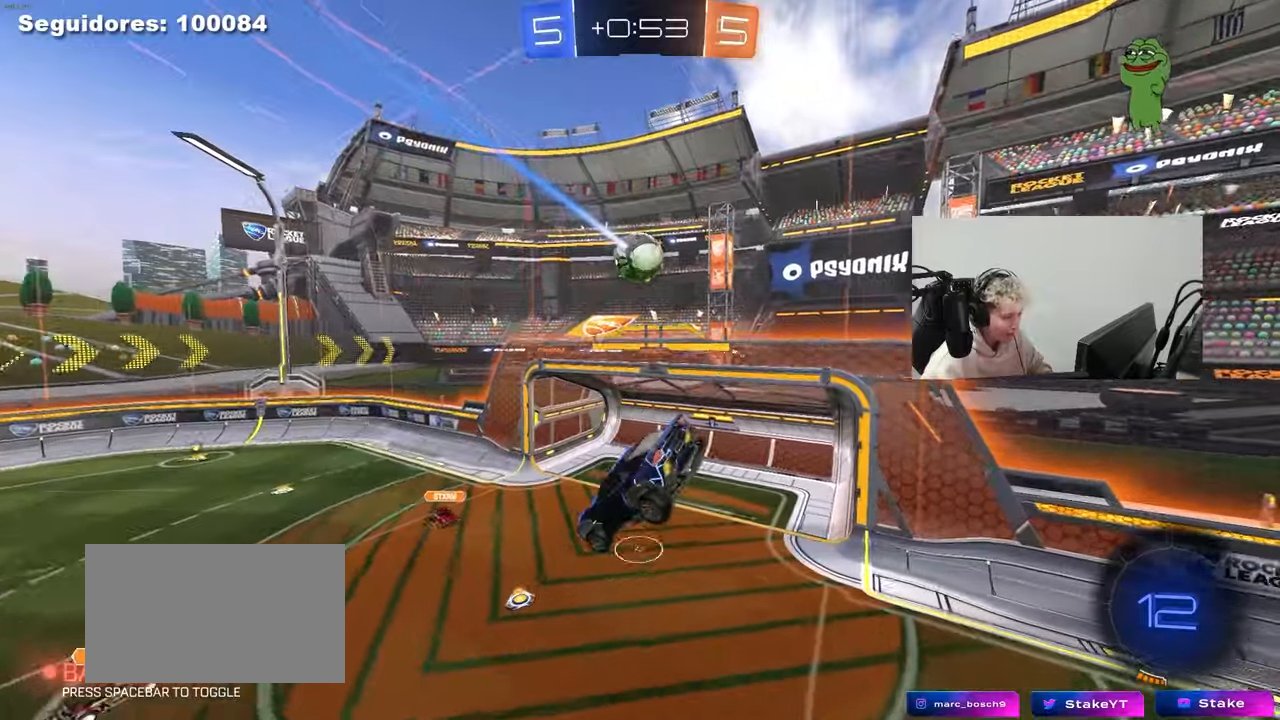
{"keys": ["w"], "mouse": [], "mouse_move": "still", "events": [[83, "a", "down"], [83, "s", "down"], [317, "a", "up"], [317, "s", "up"], [500, "w", "down"]]}
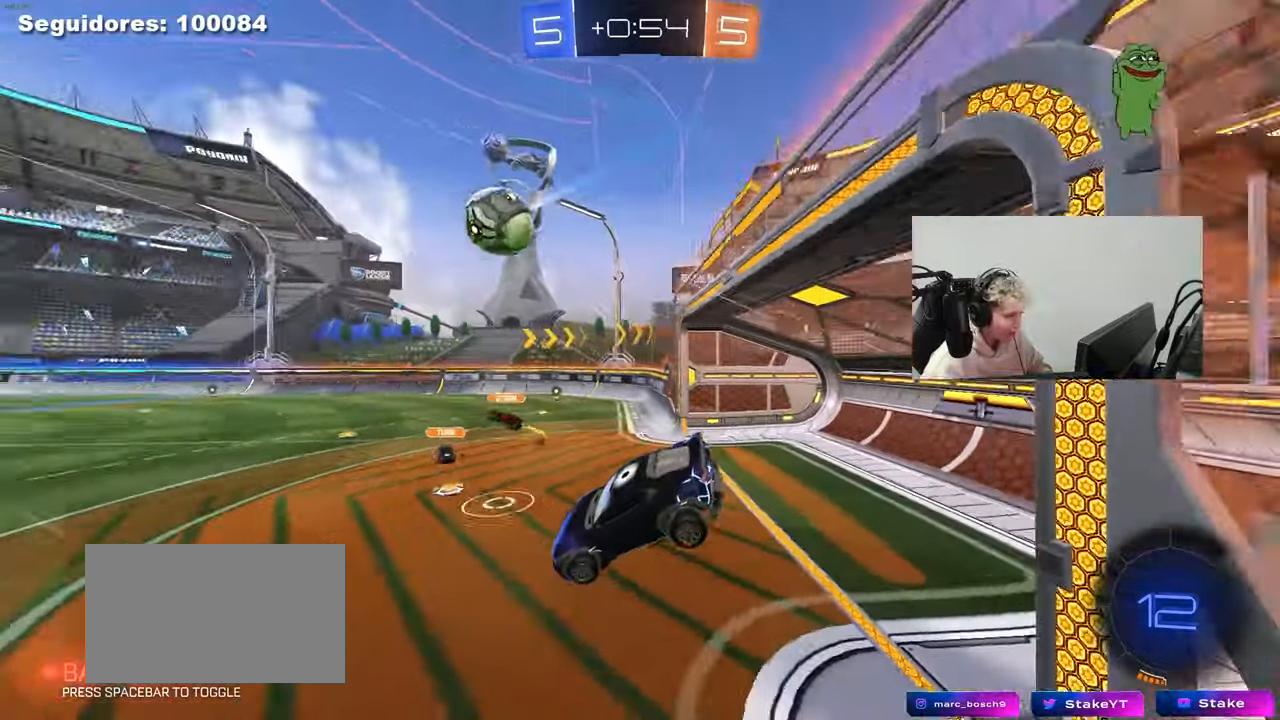
{"keys": ["w"], "mouse": [], "mouse_move": "still", "events": []}
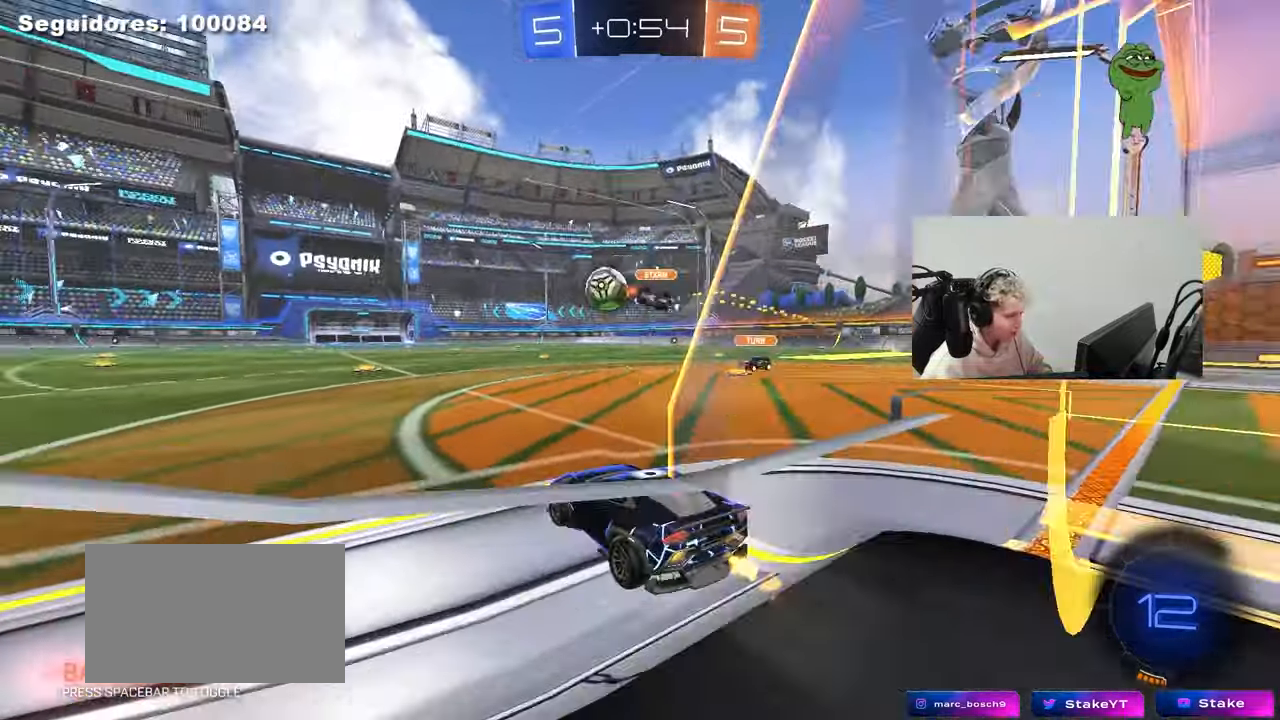
{"keys": ["d", "w"], "mouse": [], "mouse_move": "still", "events": [[217, "a", "down"], [300, "a", "up"], [500, "d", "down"]]}
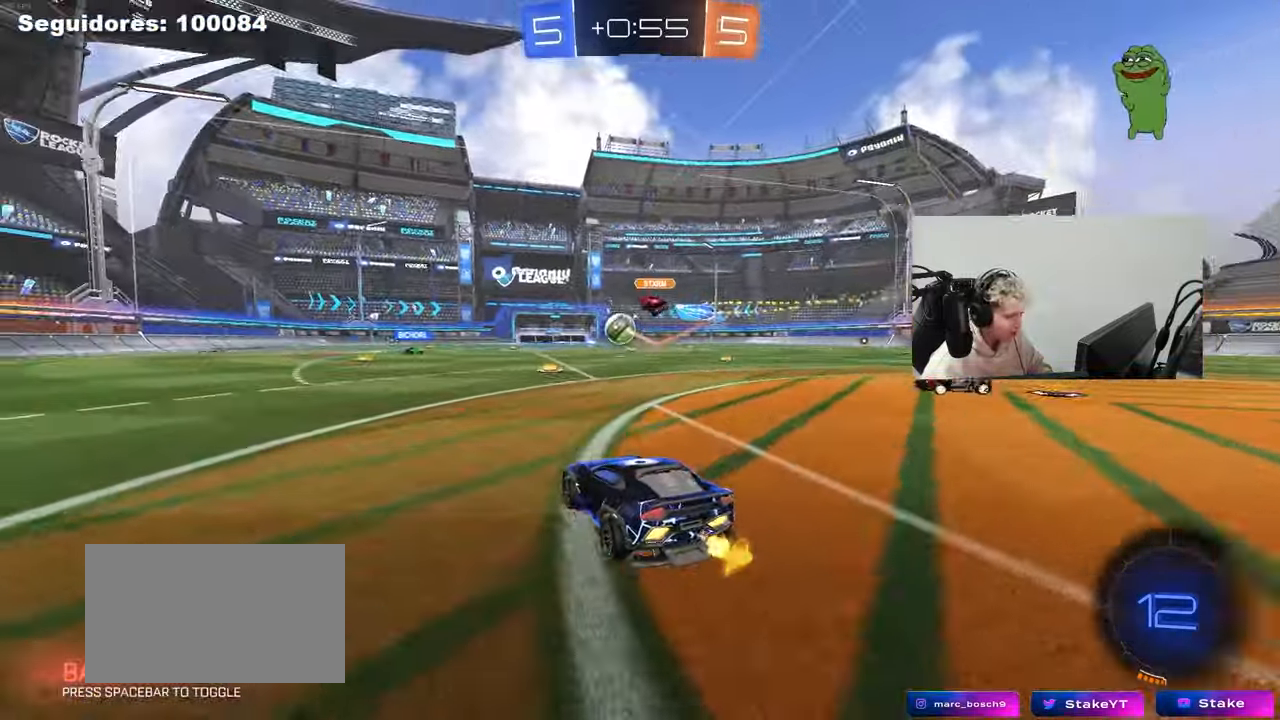
{"keys": ["w"], "mouse": [], "mouse_move": "still", "events": [[83, "d", "up"], [133, "a", "down"], [217, "a", "up"]]}
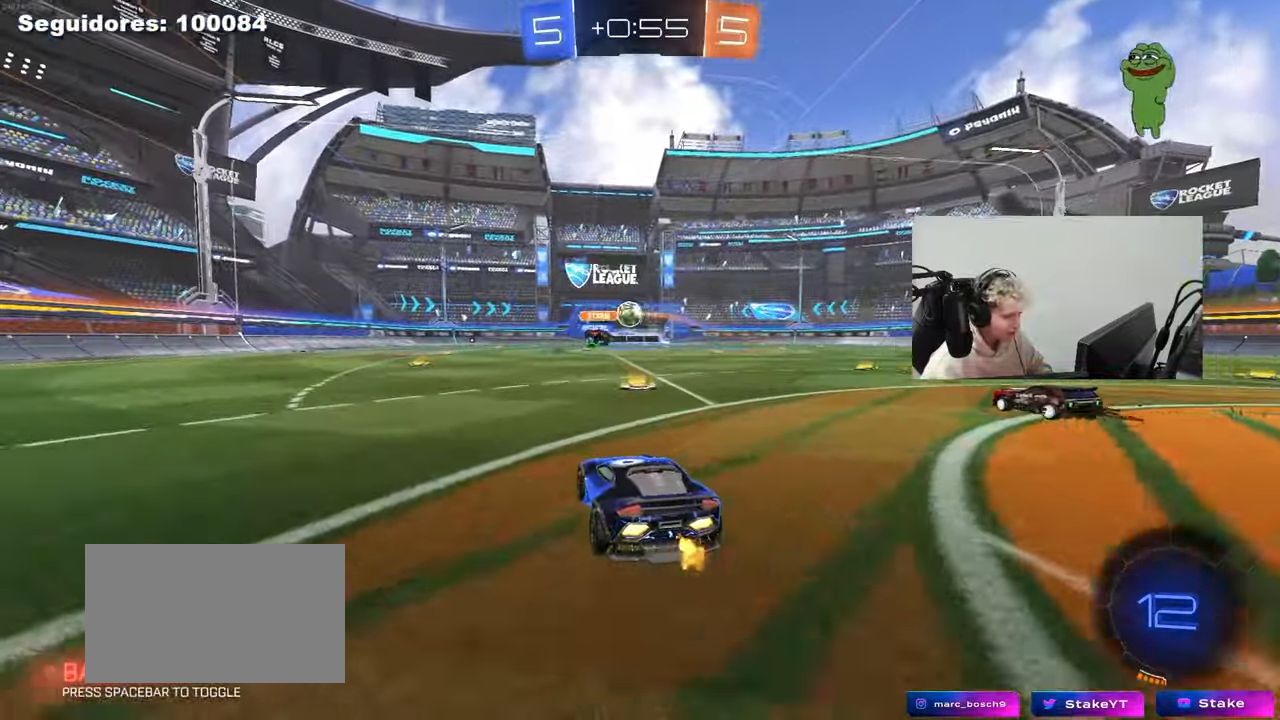
{"keys": ["d", "w"], "mouse": [], "mouse_move": "still", "events": [[50, "d", "down"], [283, "d", "up"], [383, "d", "down"]]}
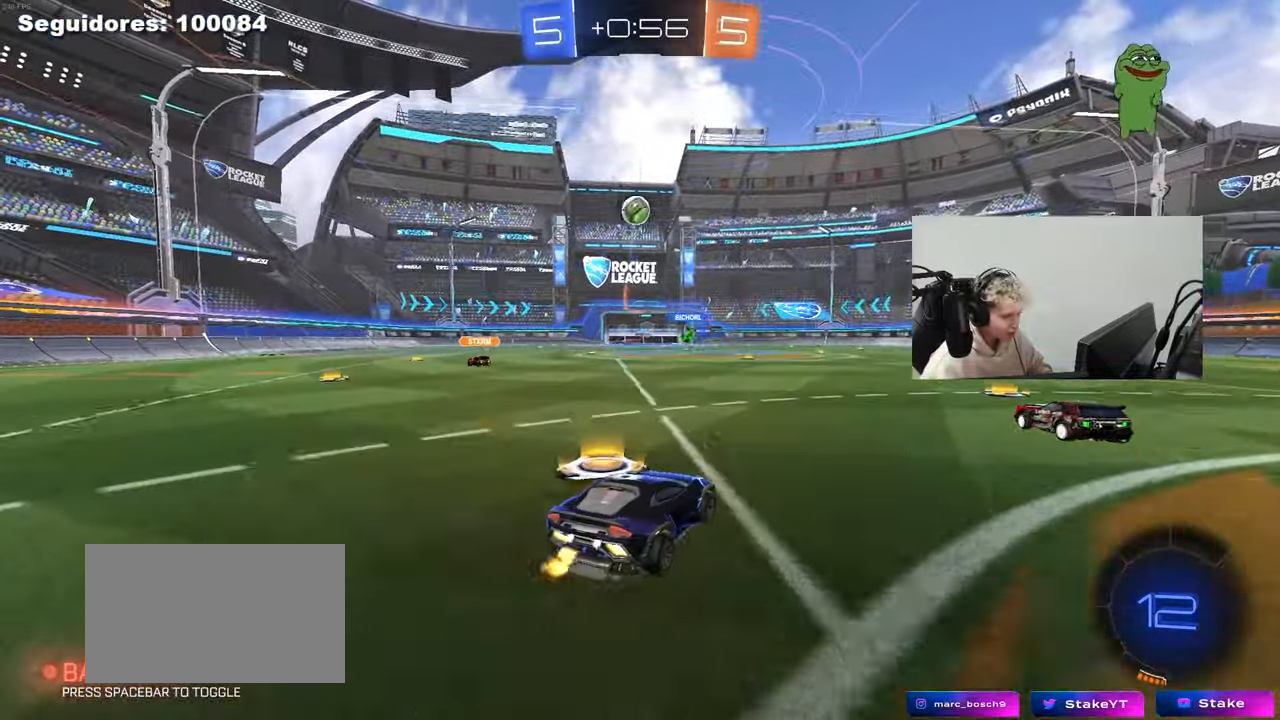
{"keys": ["a", "shift", "w"], "mouse": ["left"], "mouse_move": "still", "events": [[17, "mouse_left", "down"], [67, "a", "down"], [67, "d", "up"], [300, "a", "up"], [300, "d", "down"], [300, "w", "up"], [350, "mouse_right", "down"], [450, "d", "up"], [450, "mouse_right", "up"], [450, "shift", "down"], [450, "w", "down"], [500, "a", "down"]]}